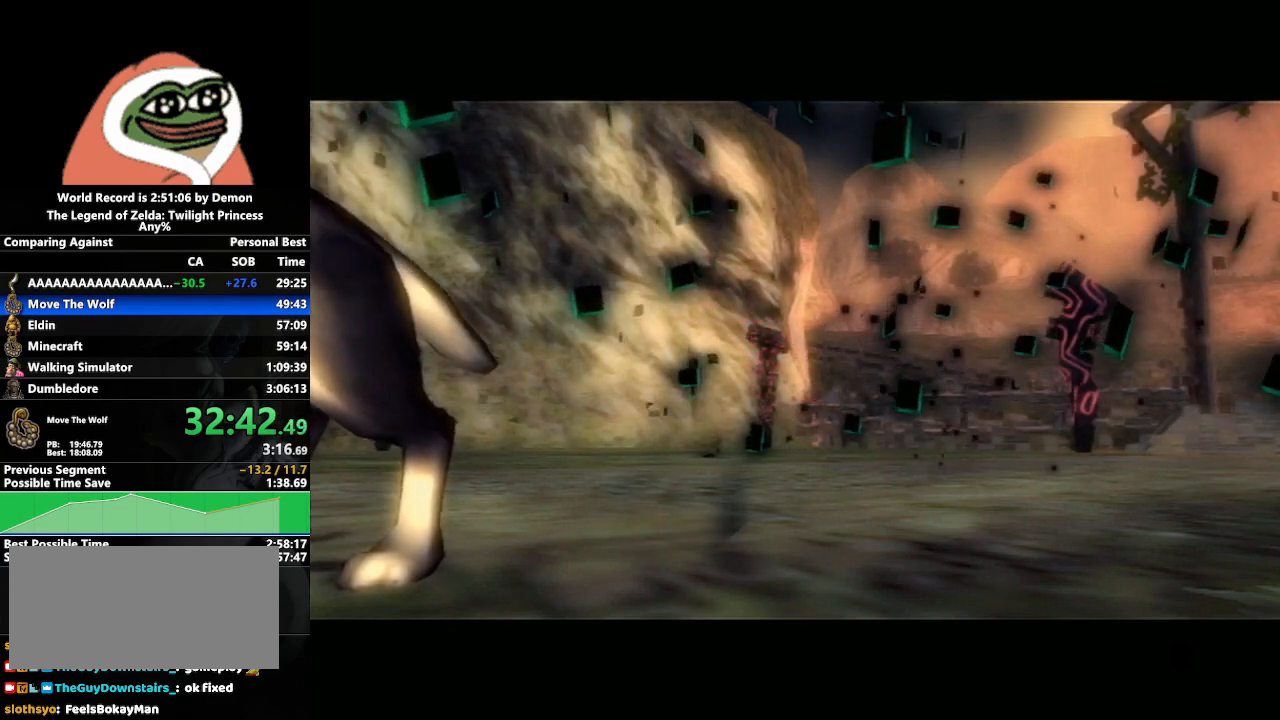
Gameplay with a controller (Nintendo layout); each line is a JSON object with the inputs held at the frame after it. "events" lists button and stick changes between this image and that frame as [ms after this image, input, new state], when the widget could be followed in between. Not read: L3 R3.
{"buttons": [], "left_stick": "center", "right_stick": "center", "events": []}
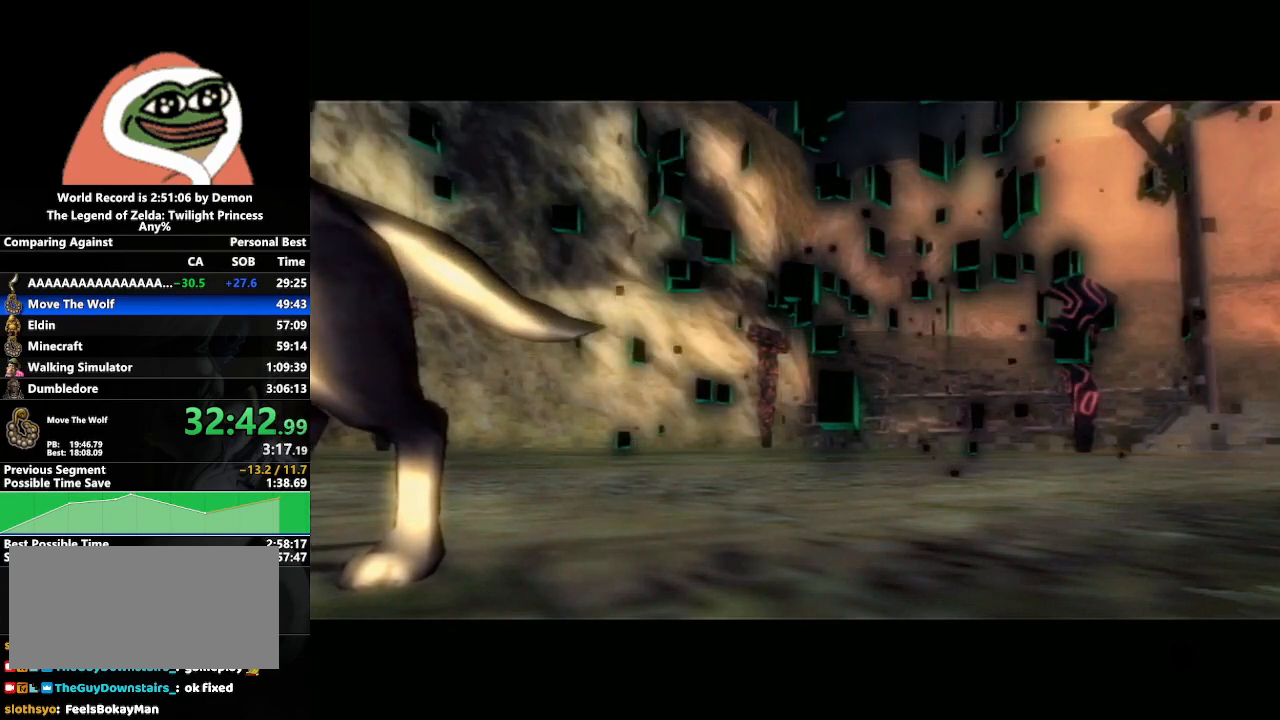
{"buttons": [], "left_stick": "center", "right_stick": "center", "events": []}
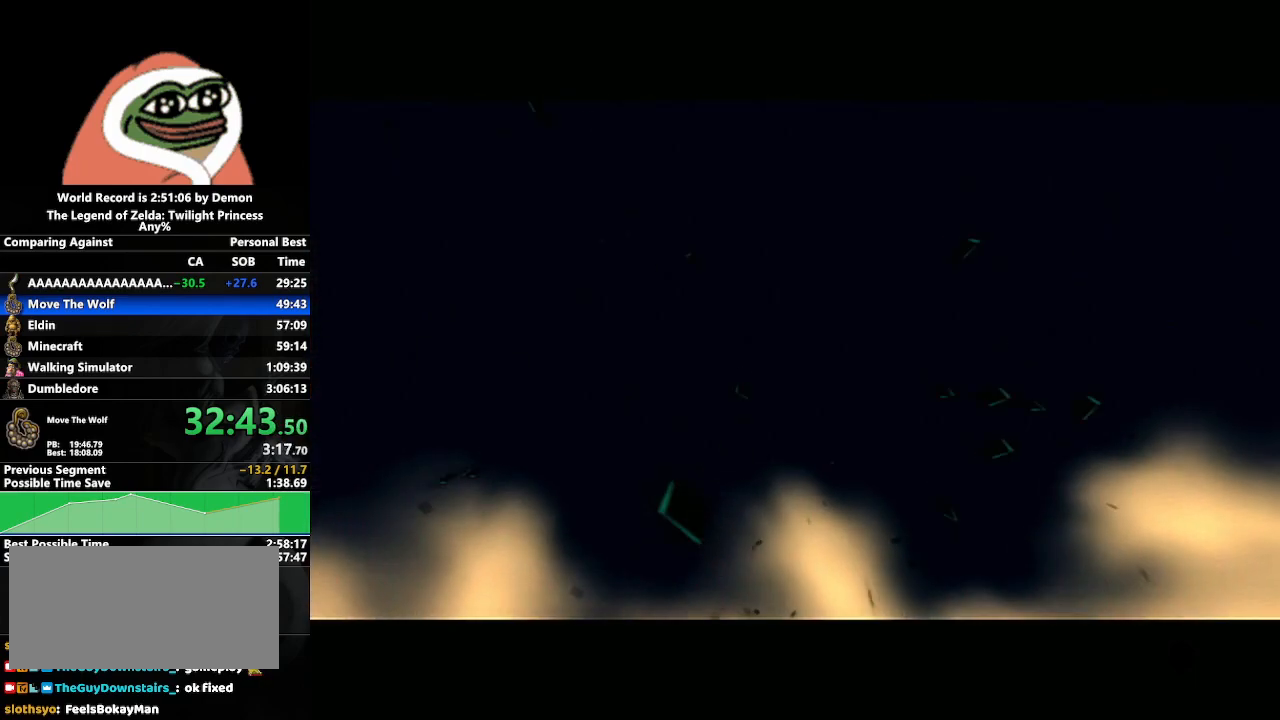
{"buttons": [], "left_stick": "center", "right_stick": "center", "events": []}
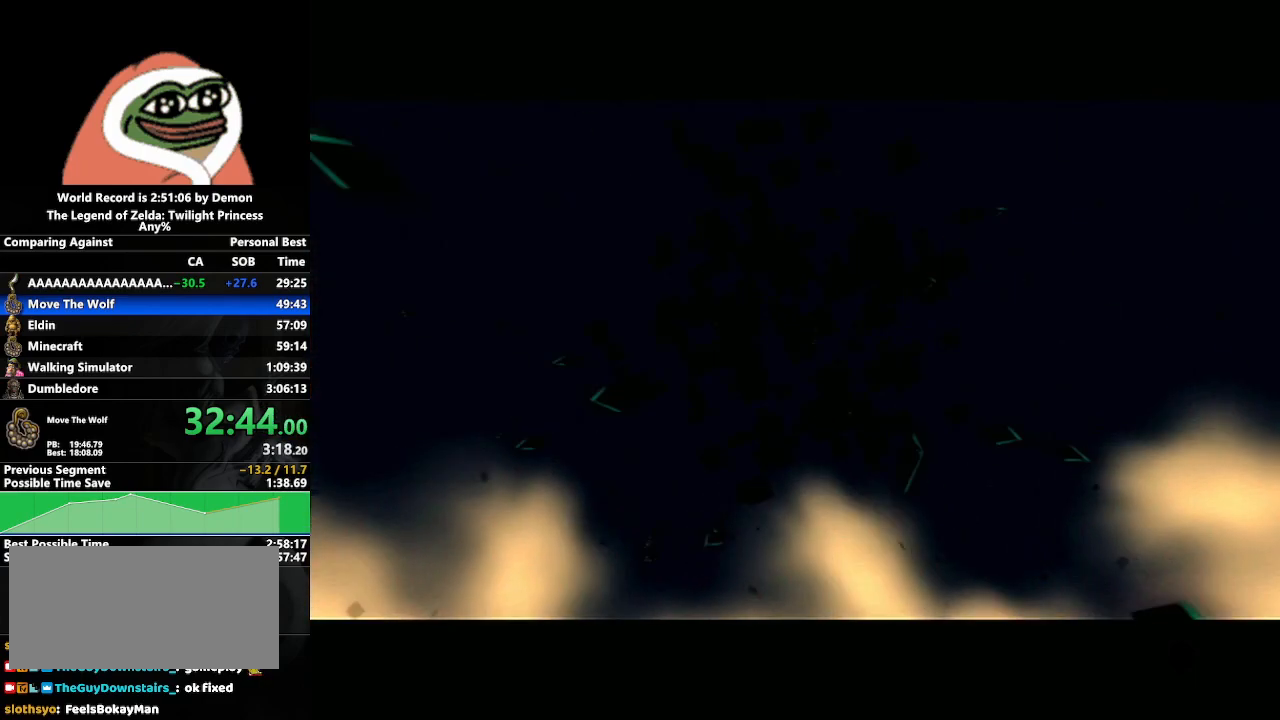
{"buttons": ["L1"], "left_stick": "center", "right_stick": "center", "events": [[167, "L1", "down"]]}
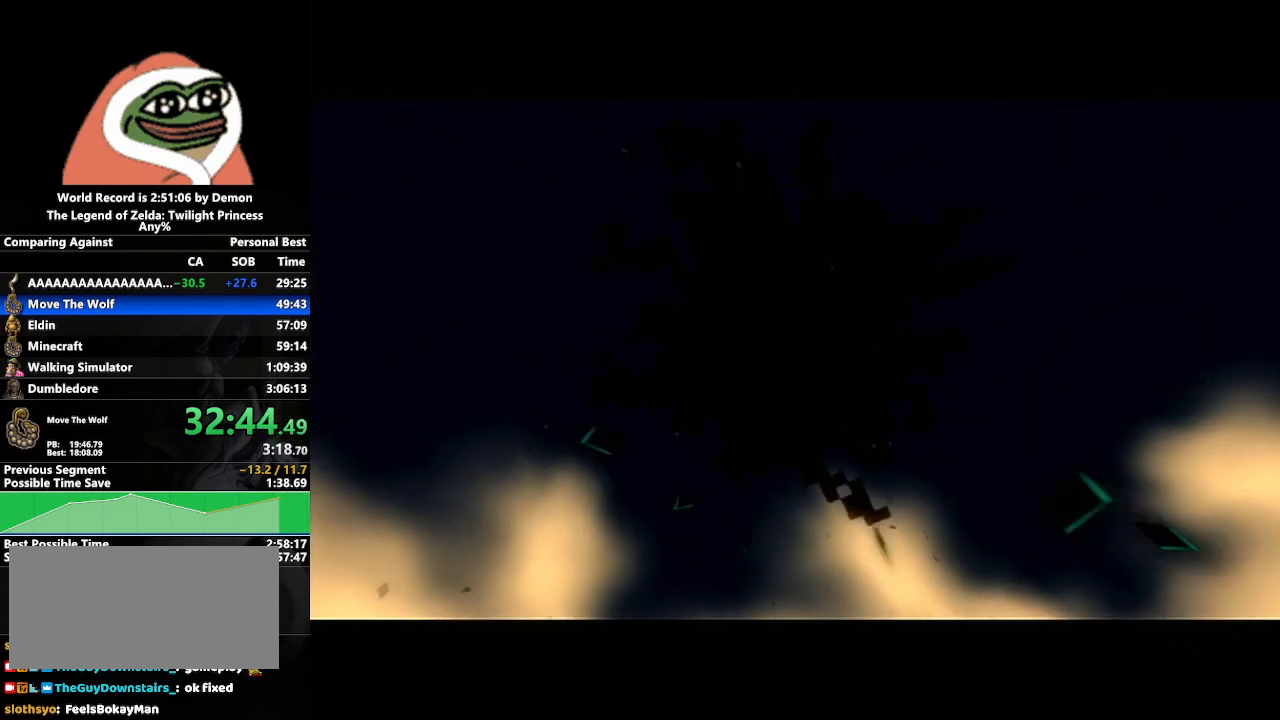
{"buttons": ["L1"], "left_stick": "center", "right_stick": "center", "events": []}
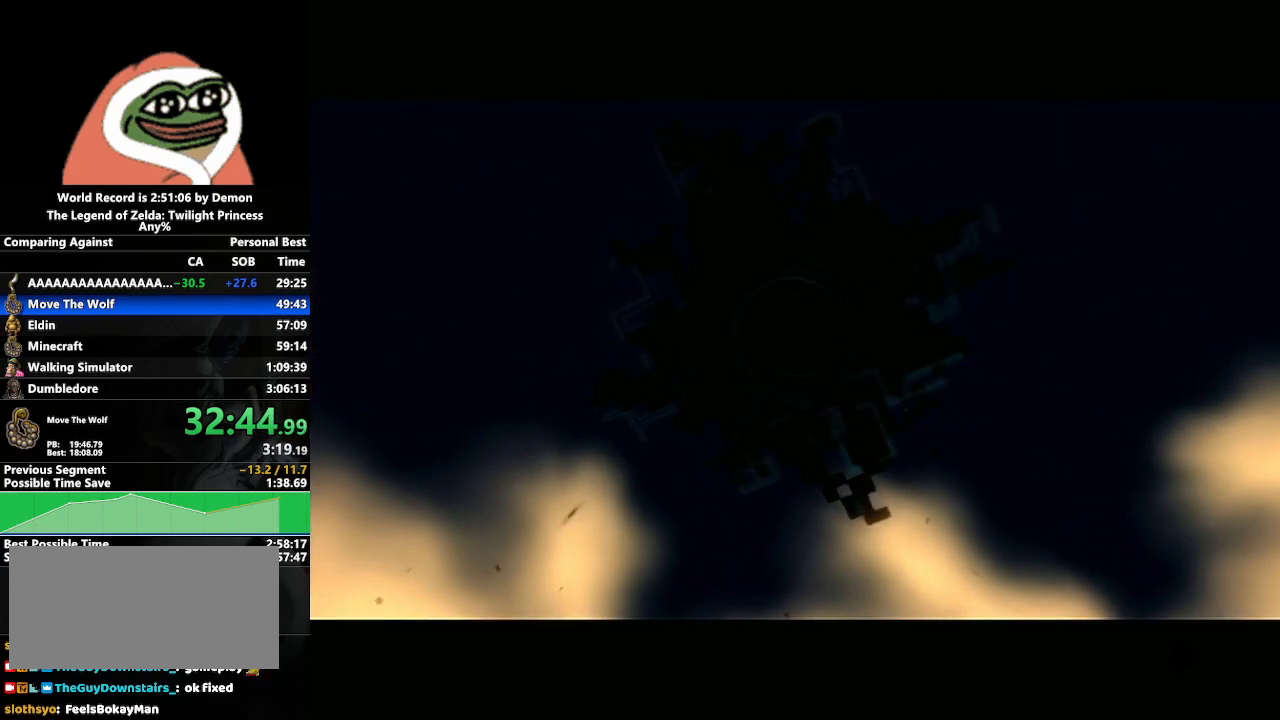
{"buttons": ["L1"], "left_stick": "center", "right_stick": "center", "events": []}
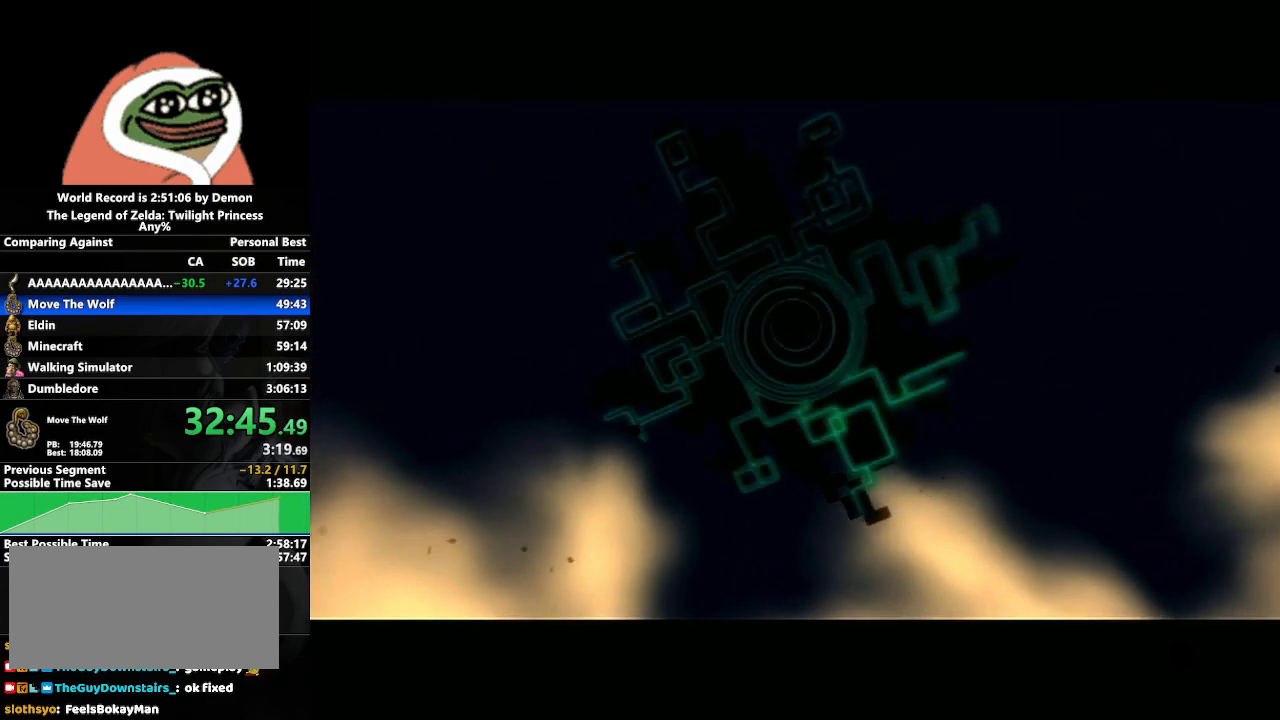
{"buttons": ["L1"], "left_stick": "center", "right_stick": "center", "events": []}
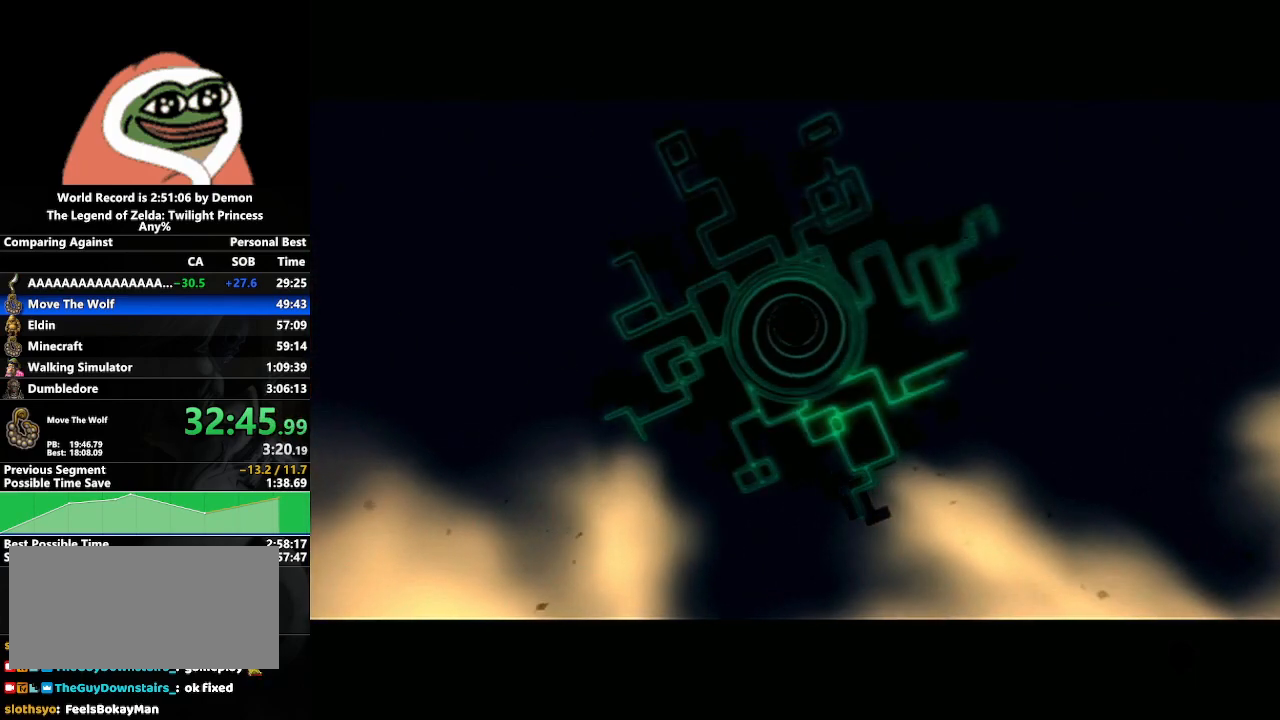
{"buttons": ["L1"], "left_stick": "center", "right_stick": "center", "events": []}
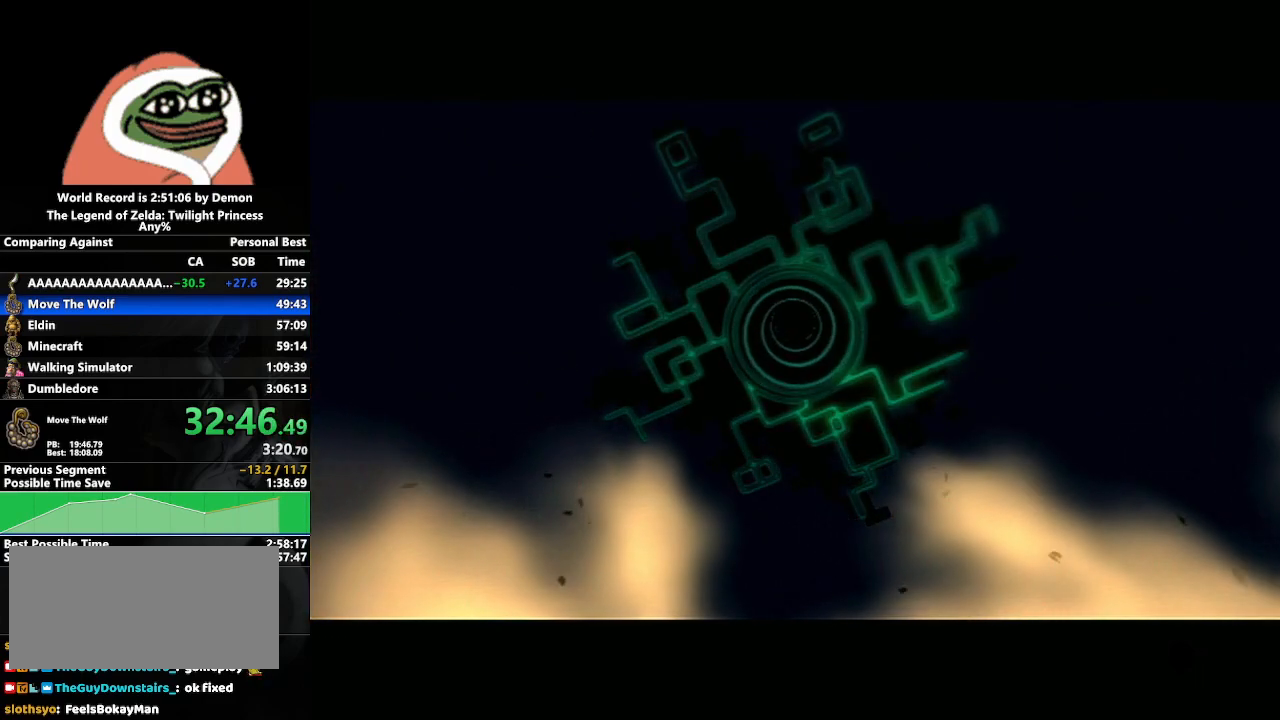
{"buttons": ["L1"], "left_stick": "center", "right_stick": "center", "events": []}
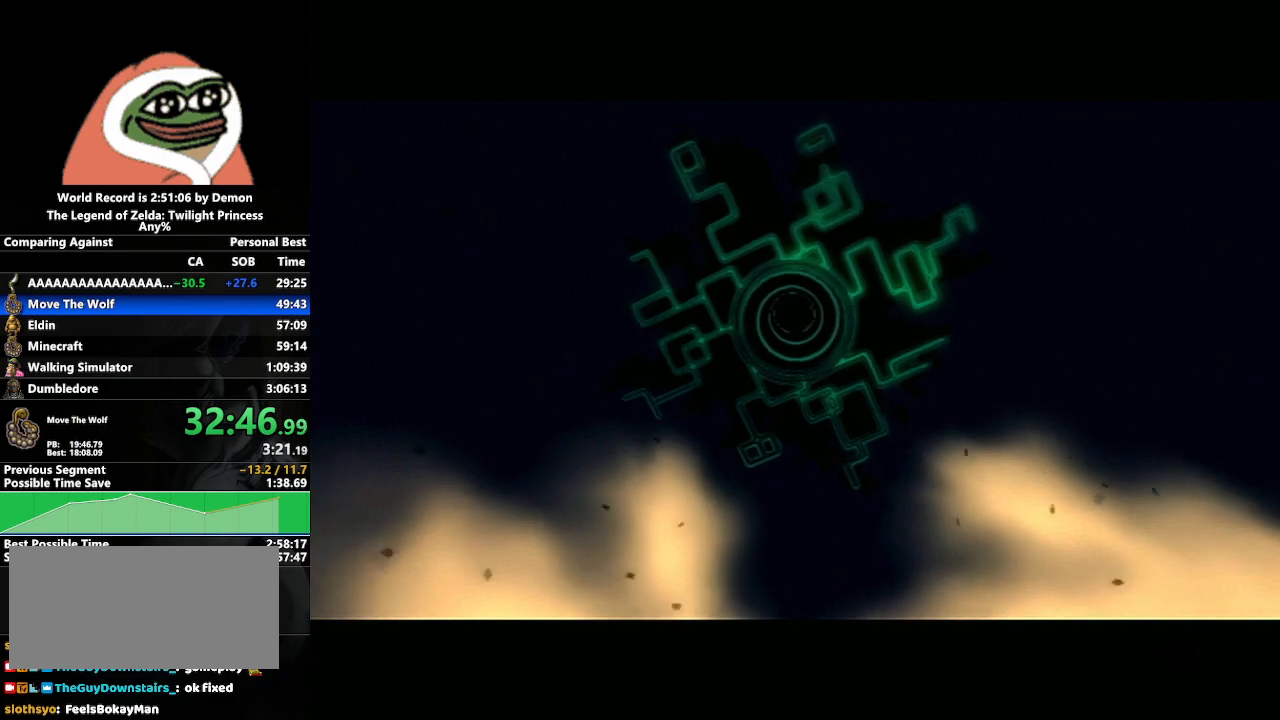
{"buttons": ["A", "L1"], "left_stick": "center", "right_stick": "center", "events": [[467, "A", "down"]]}
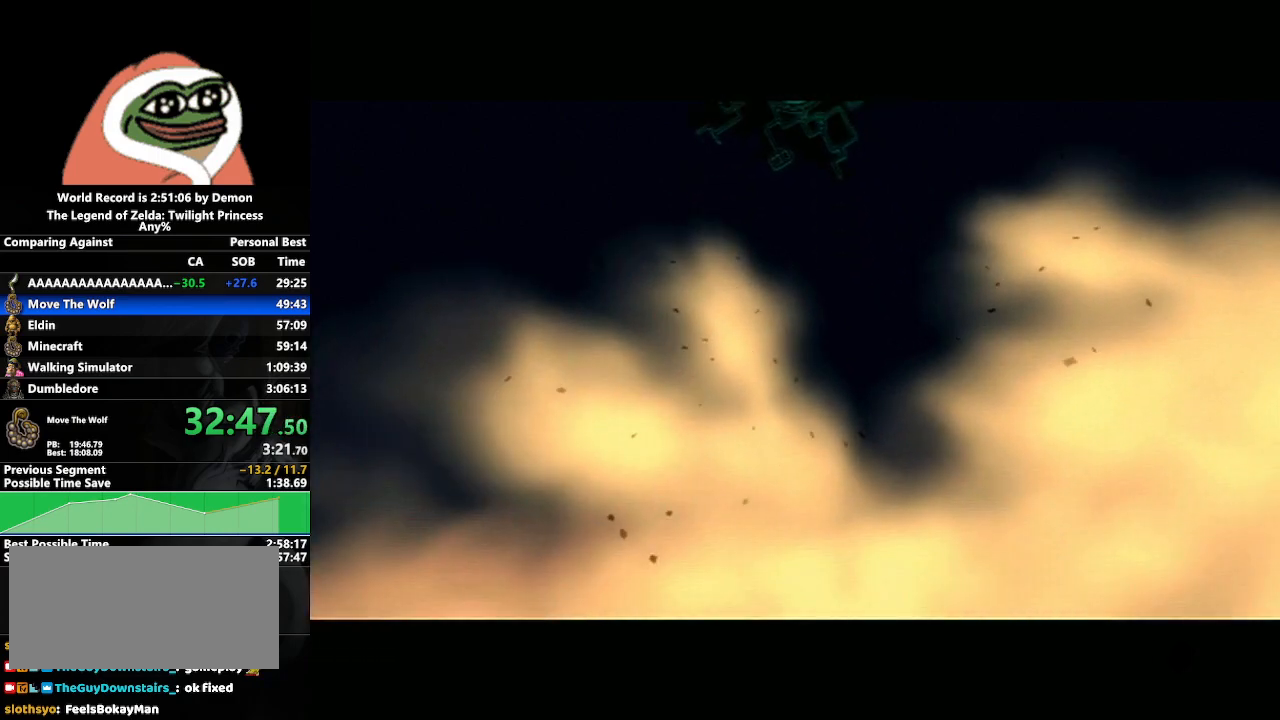
{"buttons": ["L1"], "left_stick": "left", "right_stick": "center", "events": [[50, "A", "up"], [500, "left_stick", "left"]]}
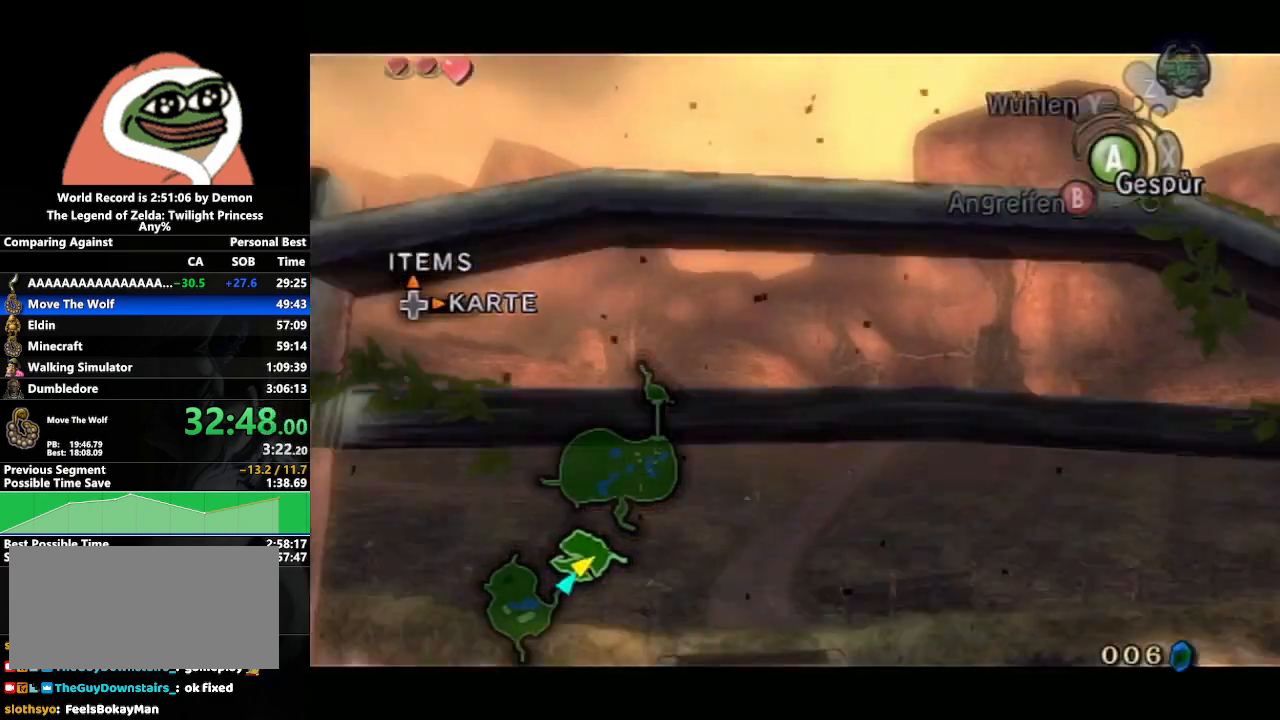
{"buttons": [], "left_stick": "center", "right_stick": "center", "events": [[233, "L1", "up"], [283, "left_stick", "down-left"], [400, "left_stick", "center"]]}
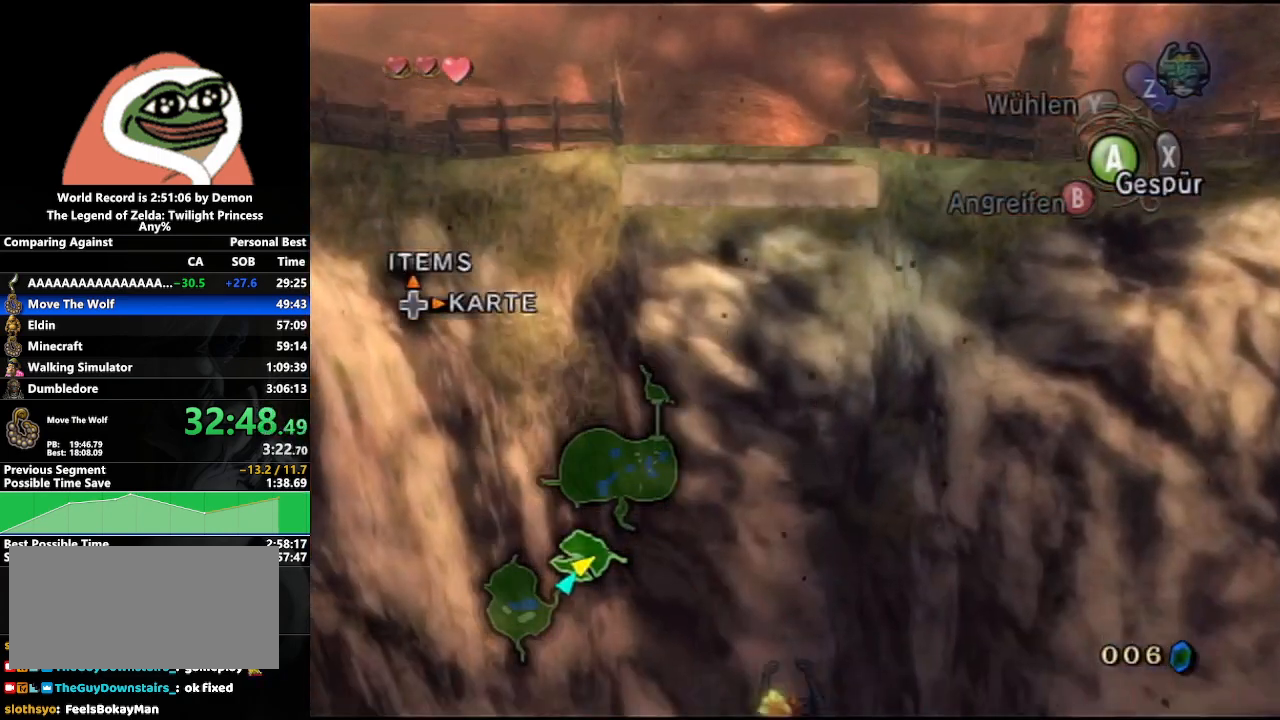
{"buttons": [], "left_stick": "center", "right_stick": "center", "events": []}
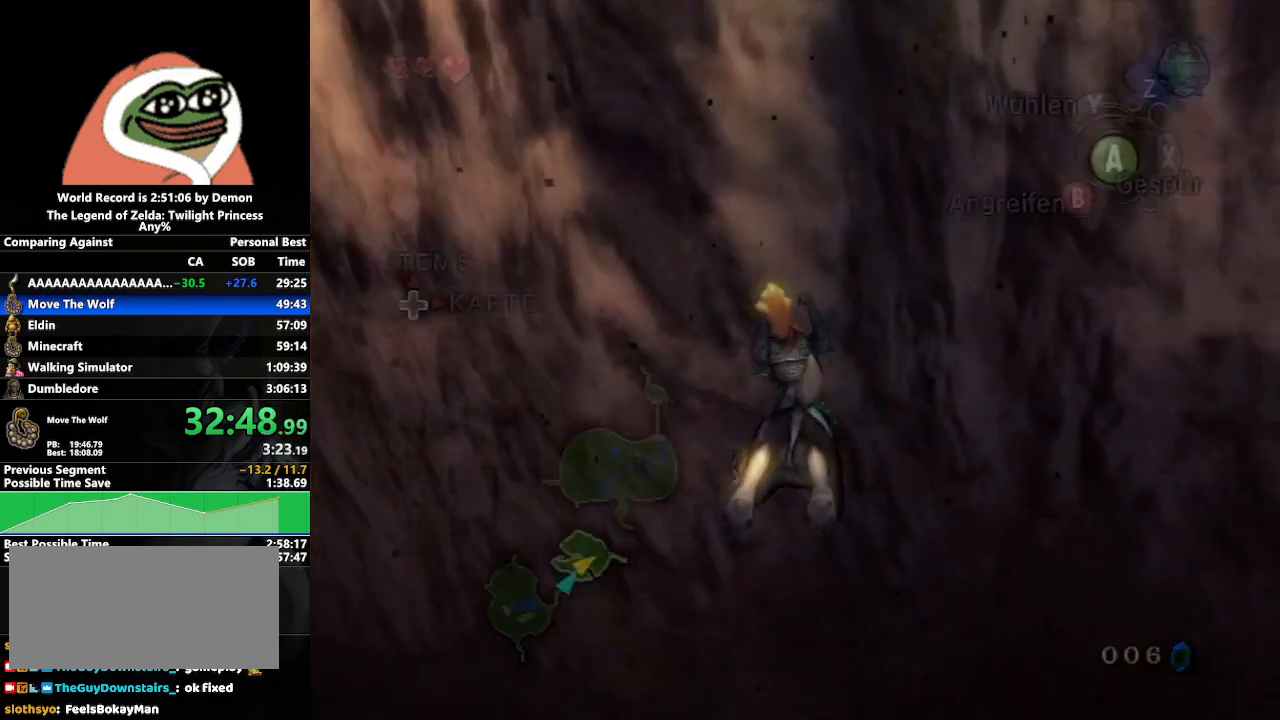
{"buttons": [], "left_stick": "center", "right_stick": "center", "events": []}
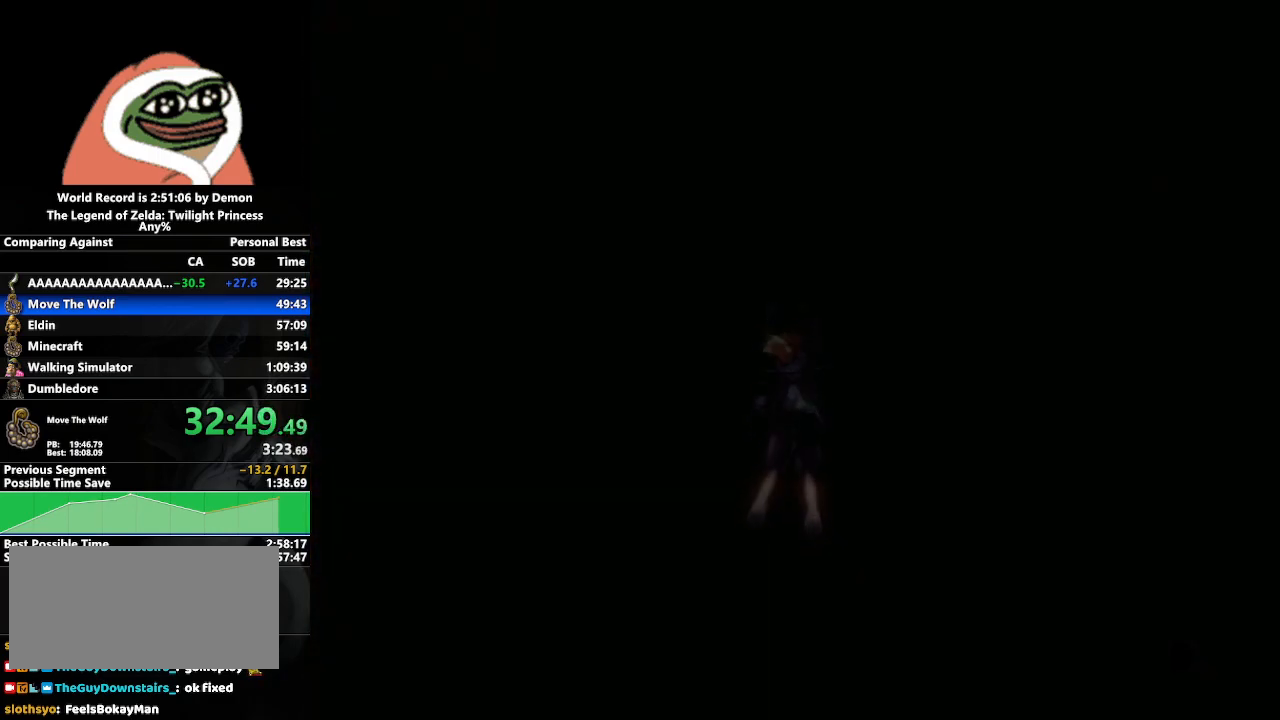
{"buttons": [], "left_stick": "center", "right_stick": "center", "events": []}
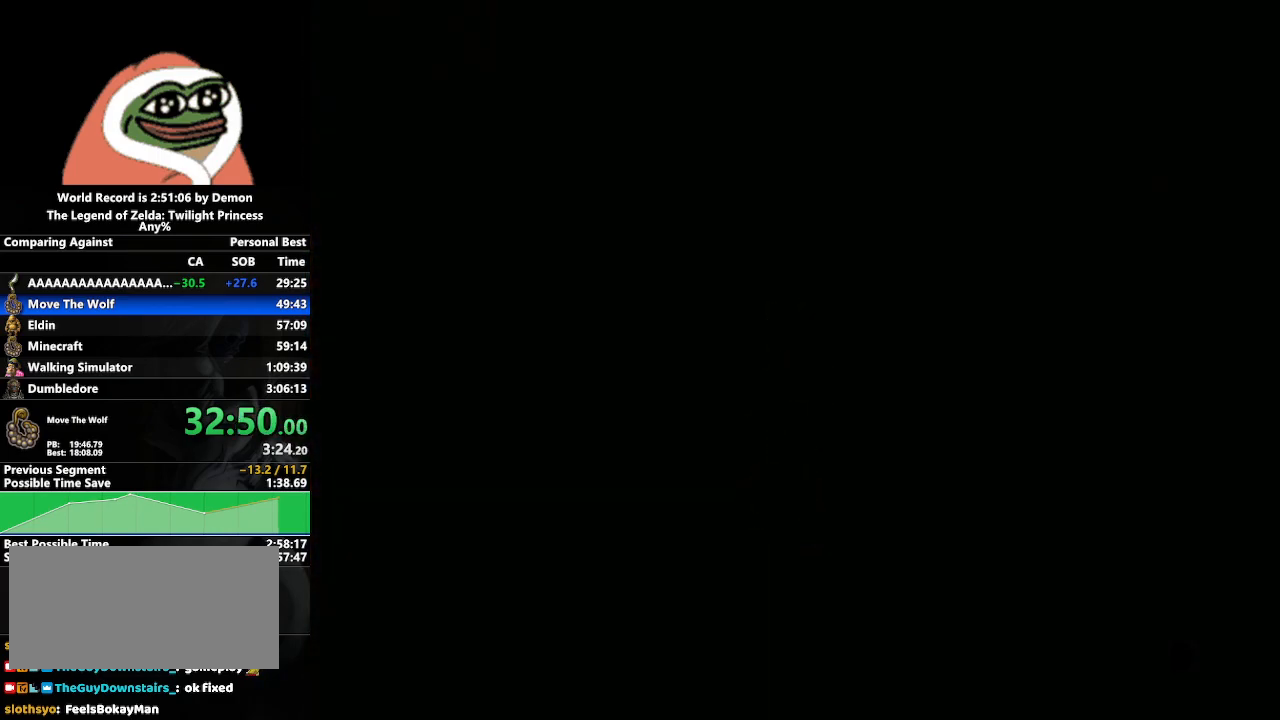
{"buttons": [], "left_stick": "down-left", "right_stick": "center", "events": [[417, "left_stick", "down-left"]]}
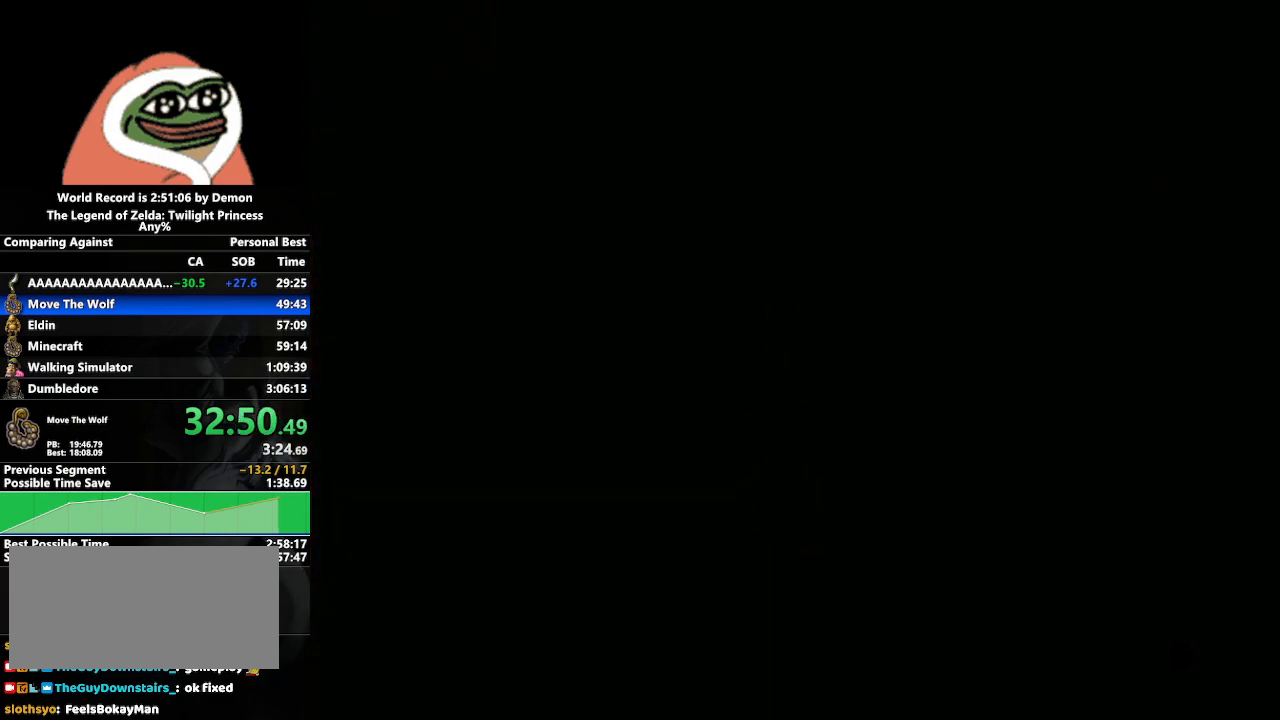
{"buttons": [], "left_stick": "down-right", "right_stick": "center", "events": [[233, "left_stick", "up-left"], [350, "left_stick", "up-right"], [417, "left_stick", "down-right"]]}
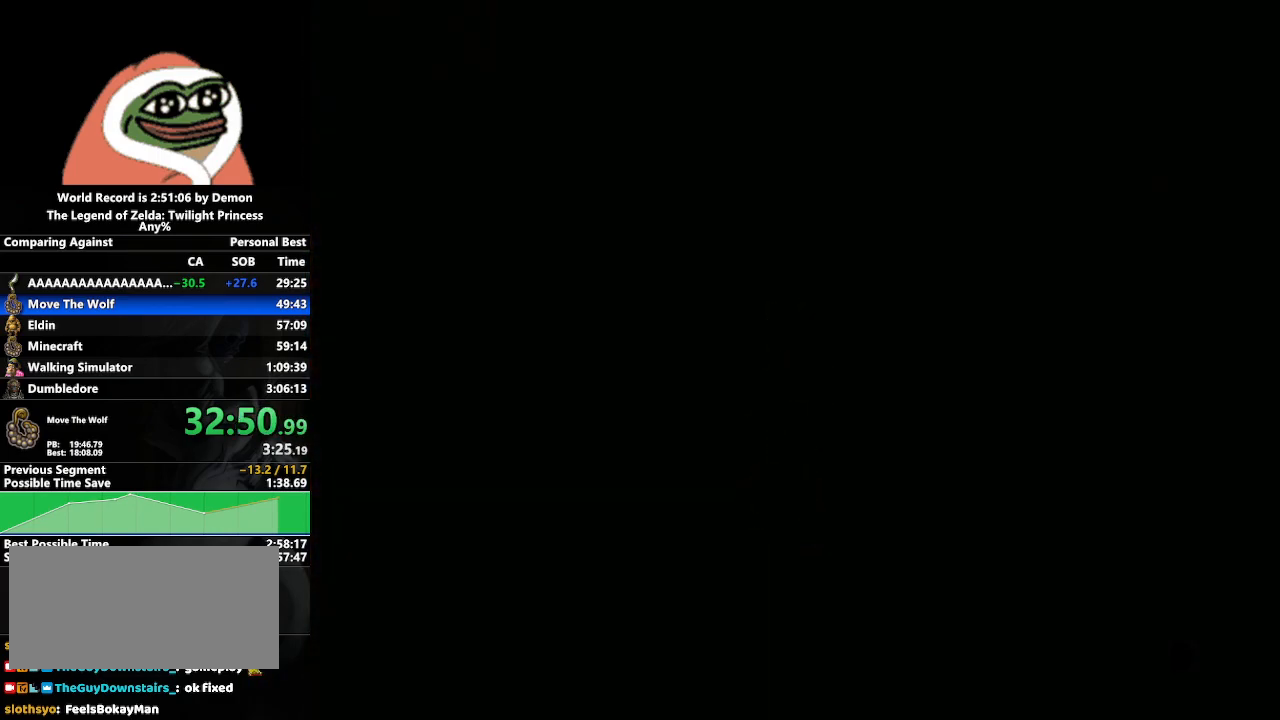
{"buttons": [], "left_stick": "center", "right_stick": "center", "events": [[50, "left_stick", "down-left"], [183, "left_stick", "center"]]}
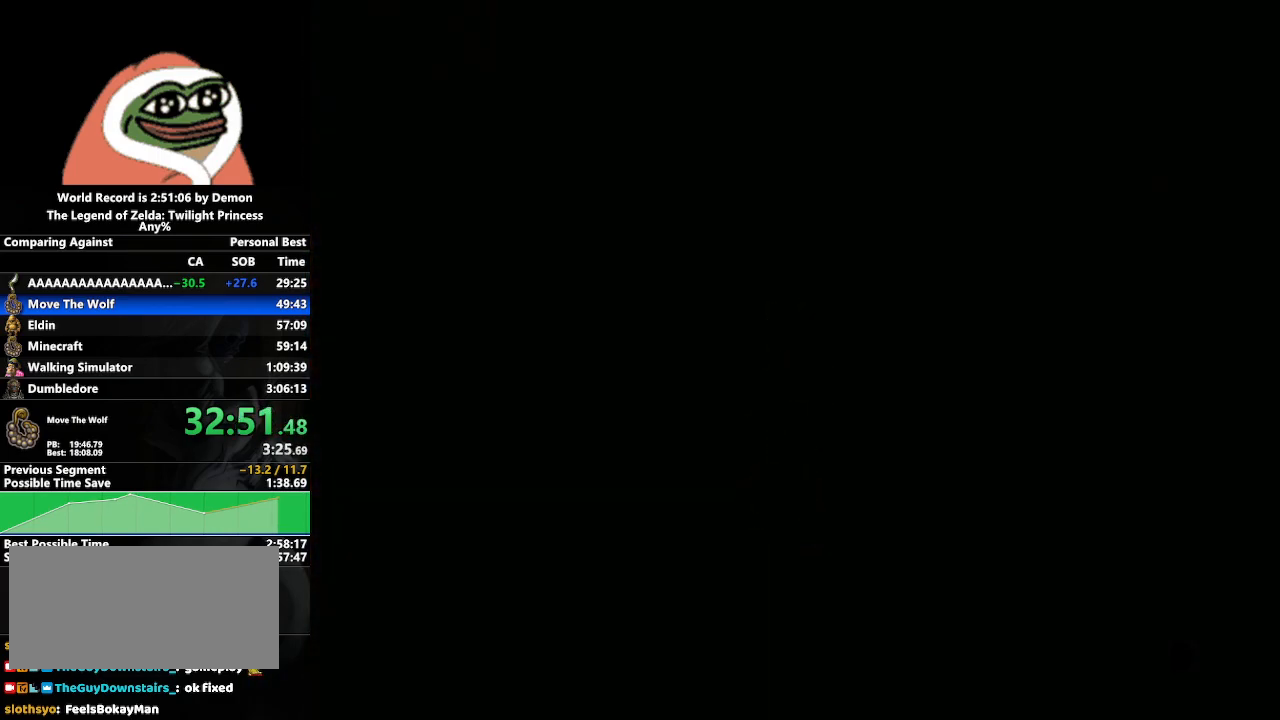
{"buttons": [], "left_stick": "center", "right_stick": "center", "events": []}
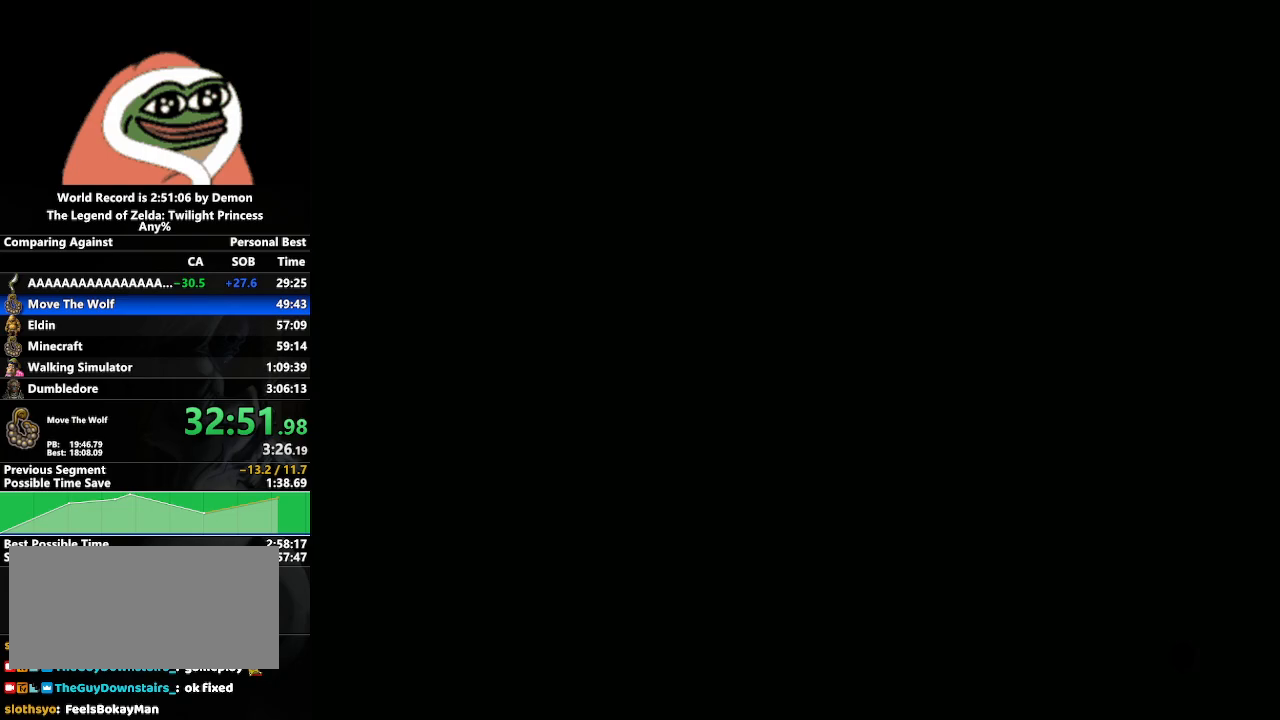
{"buttons": [], "left_stick": "center", "right_stick": "center", "events": []}
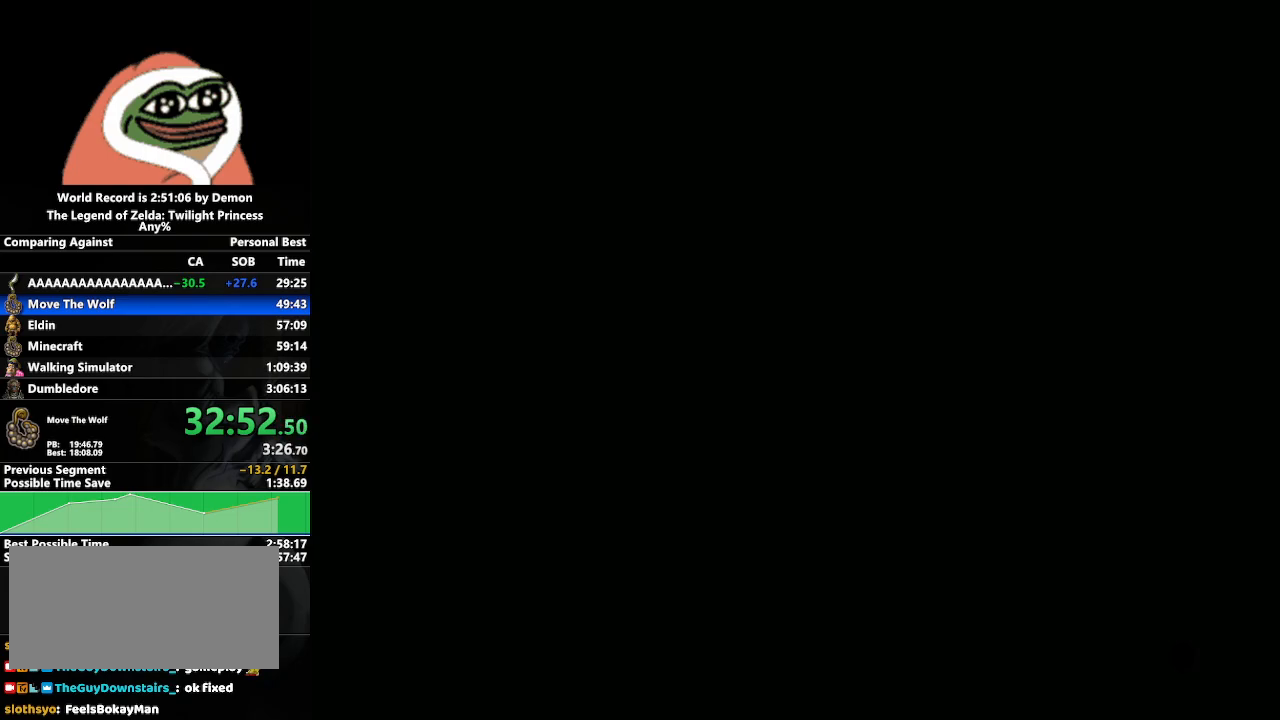
{"buttons": [], "left_stick": "center", "right_stick": "center", "events": []}
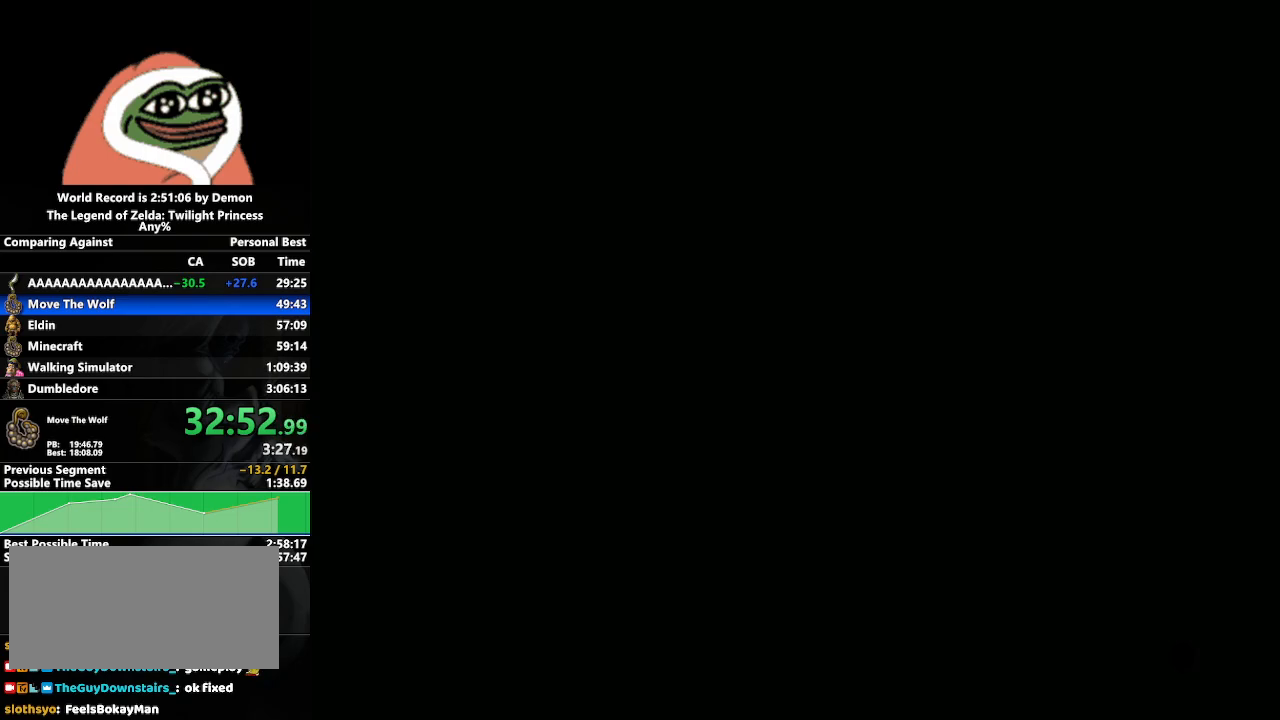
{"buttons": [], "left_stick": "center", "right_stick": "center", "events": []}
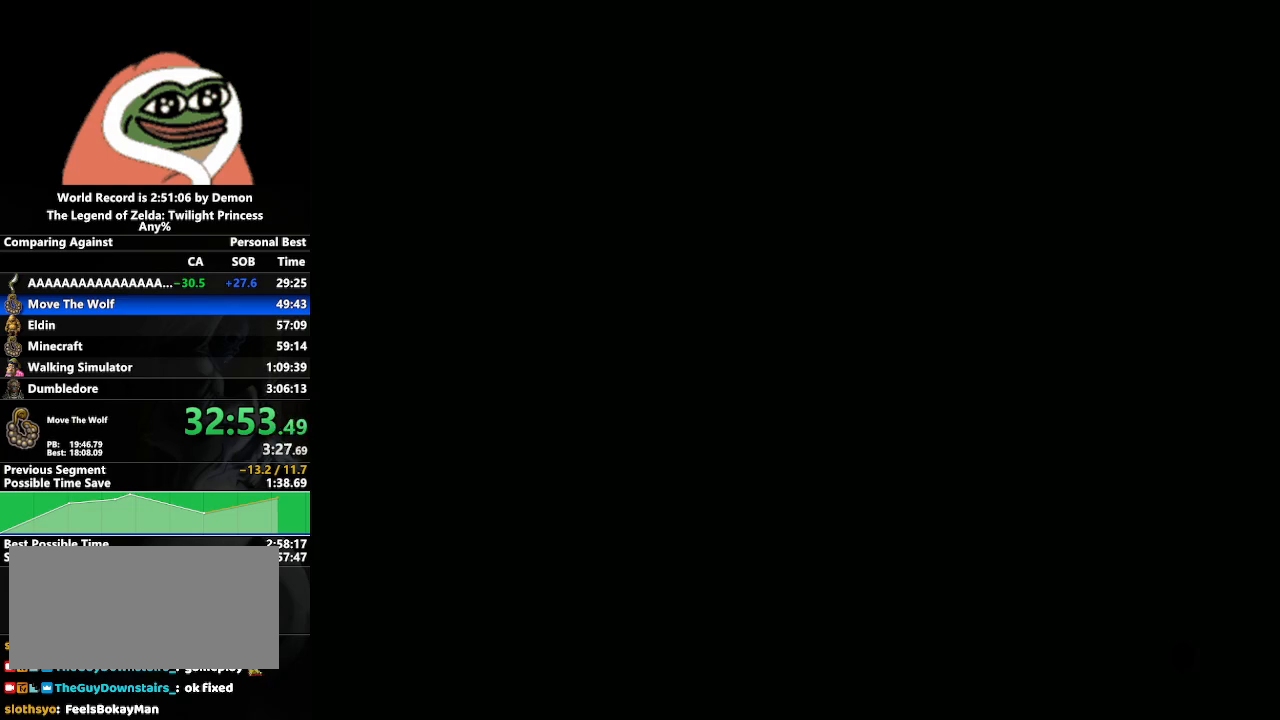
{"buttons": [], "left_stick": "left", "right_stick": "center", "events": [[283, "left_stick", "left"]]}
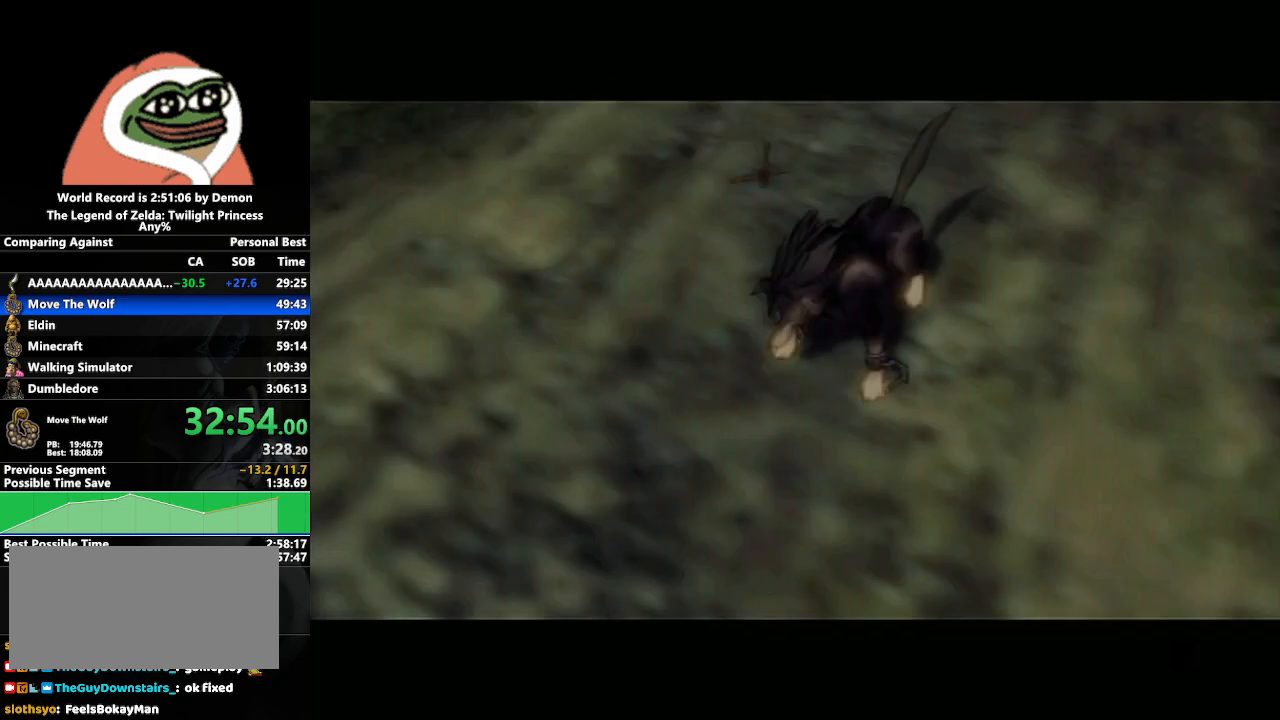
{"buttons": [], "left_stick": "down-right", "right_stick": "center", "events": [[200, "left_stick", "center"], [283, "left_stick", "down-right"]]}
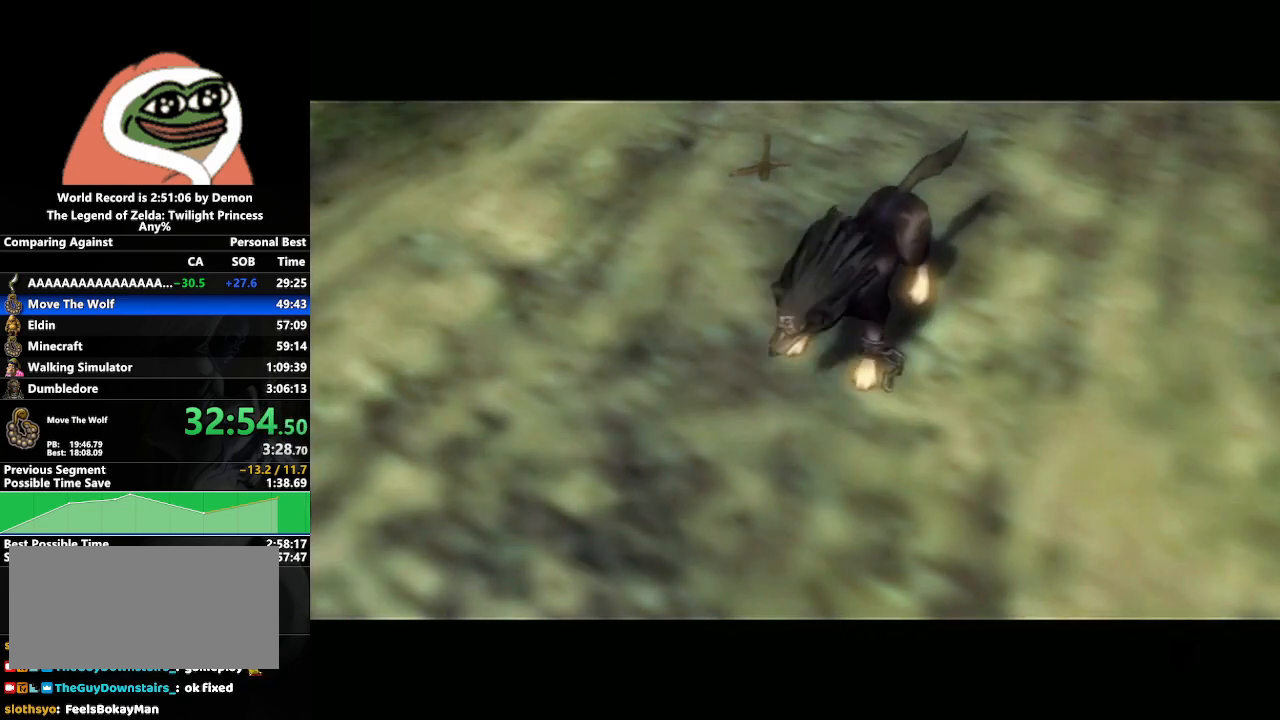
{"buttons": [], "left_stick": "down-left", "right_stick": "center", "events": [[133, "left_stick", "center"], [417, "left_stick", "down-left"]]}
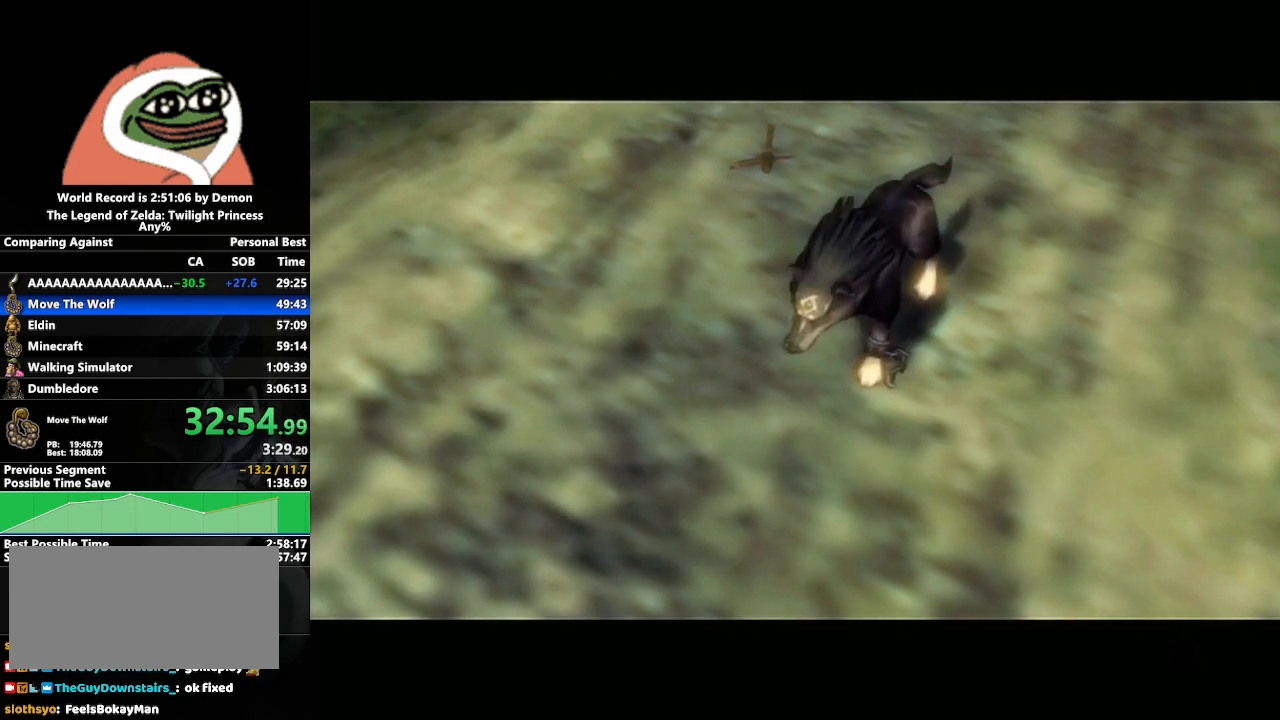
{"buttons": [], "left_stick": "center", "right_stick": "center", "events": [[83, "left_stick", "center"]]}
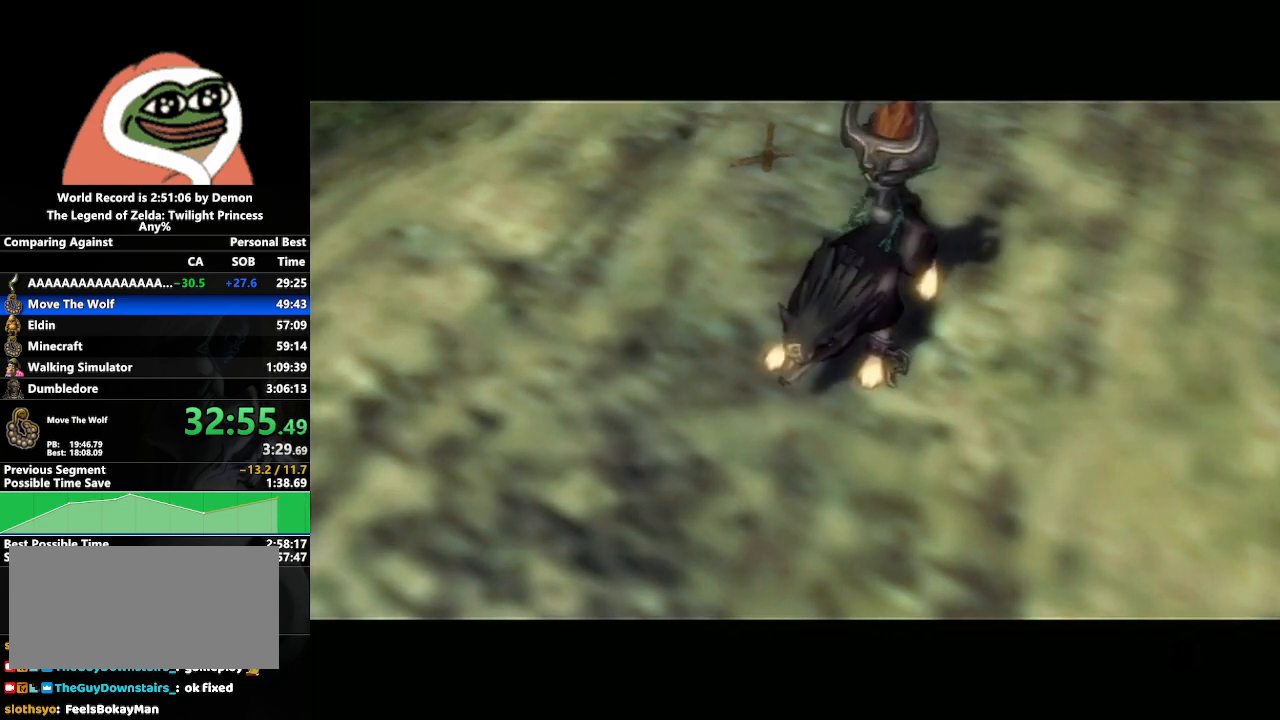
{"buttons": [], "left_stick": "center", "right_stick": "center", "events": []}
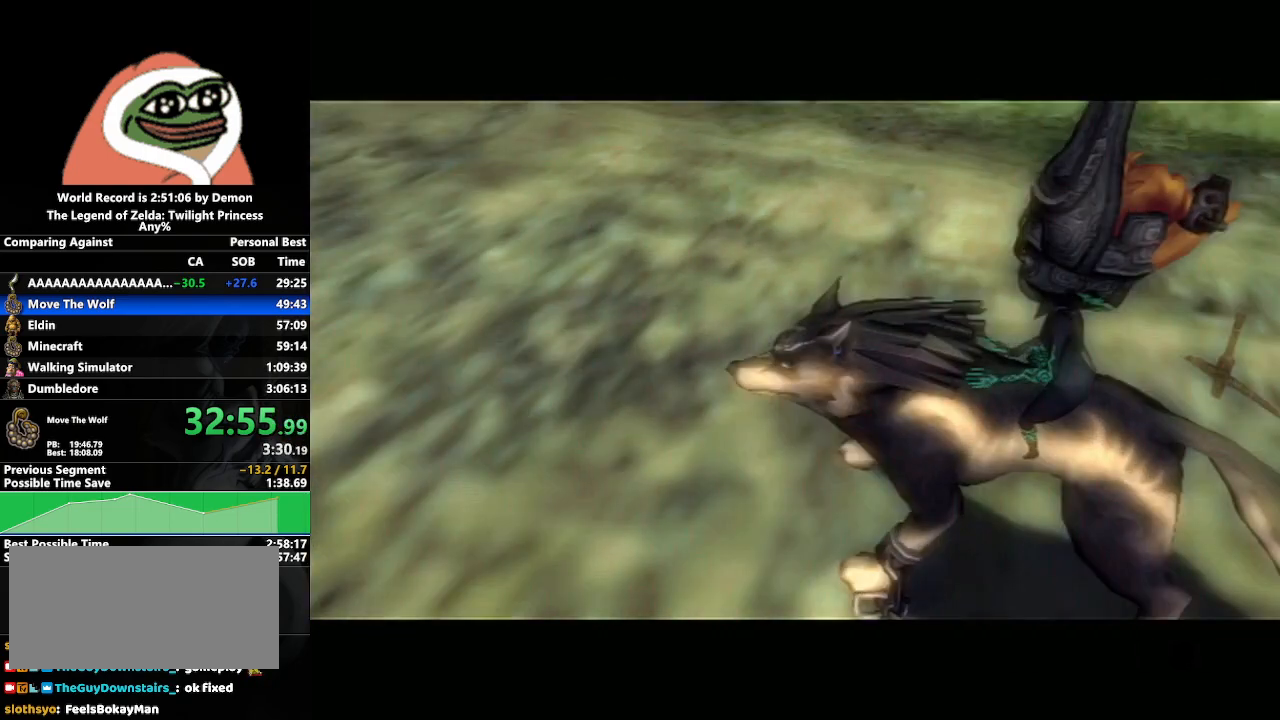
{"buttons": [], "left_stick": "up", "right_stick": "center", "events": [[267, "left_stick", "up"], [433, "A", "down"], [500, "A", "up"]]}
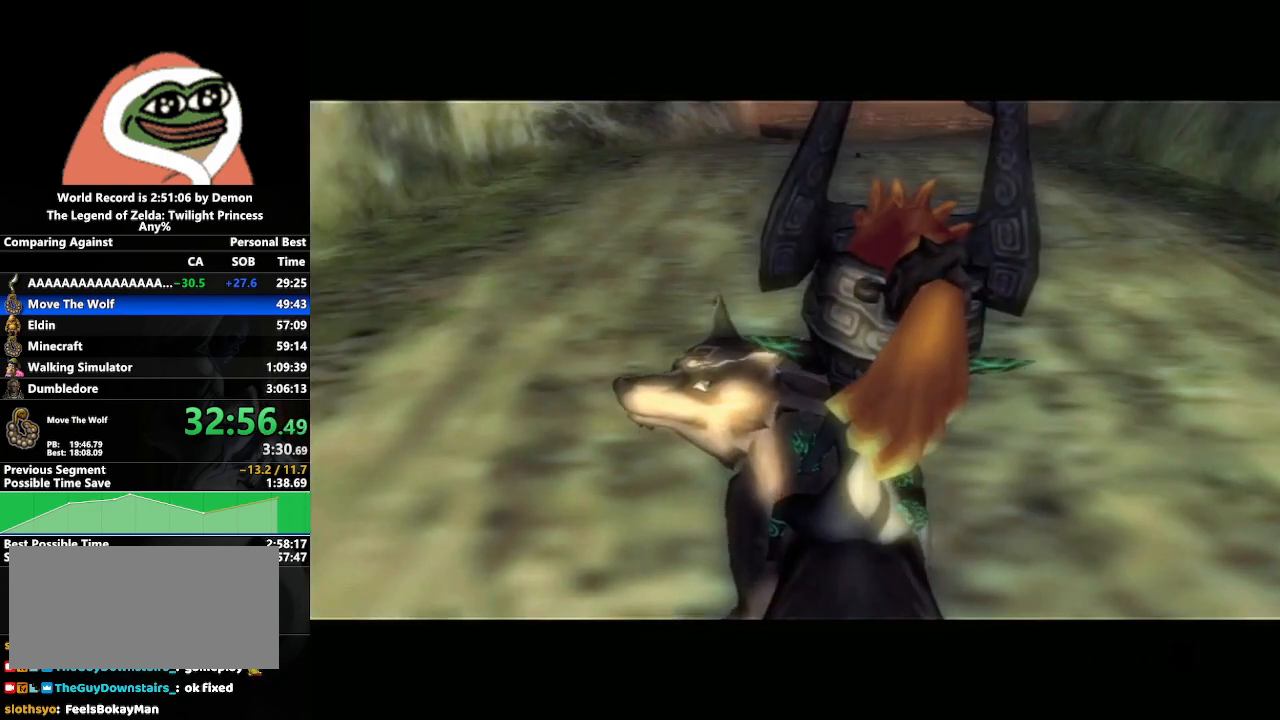
{"buttons": [], "left_stick": "up", "right_stick": "center", "events": [[67, "A", "down"], [133, "A", "up"], [200, "A", "down"], [267, "A", "up"], [350, "A", "down"], [433, "A", "up"]]}
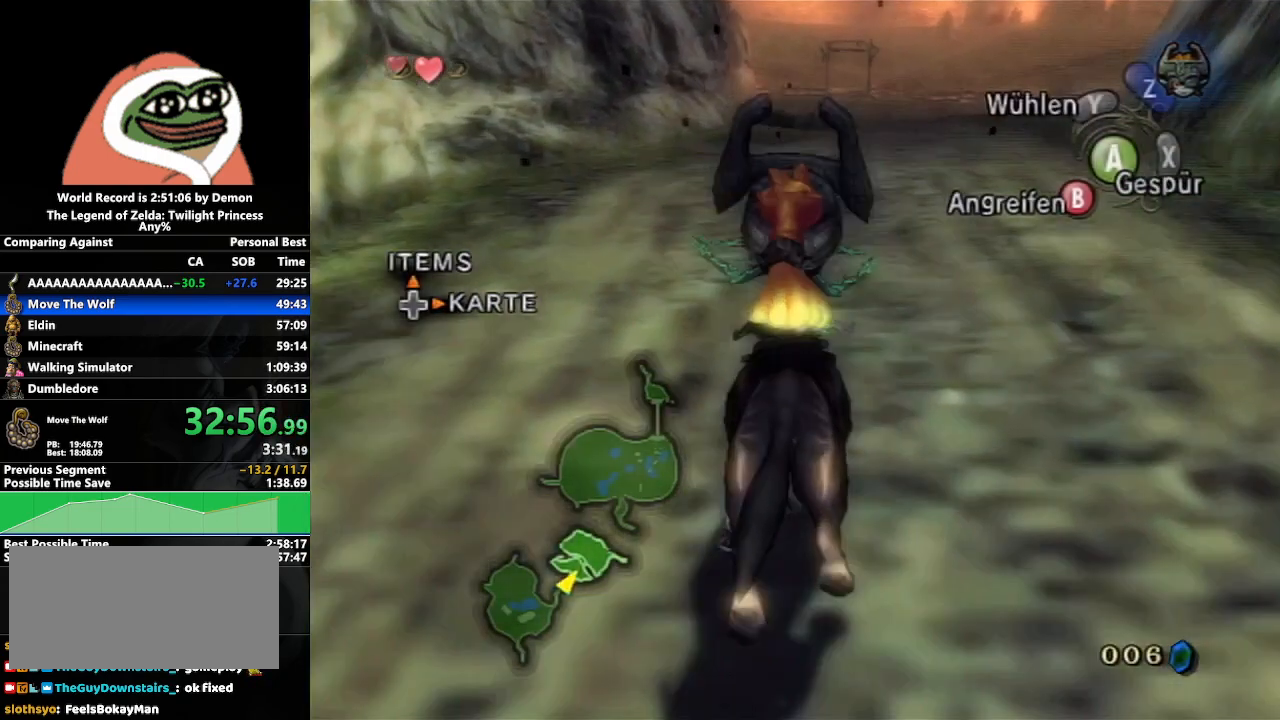
{"buttons": [], "left_stick": "up", "right_stick": "center", "events": []}
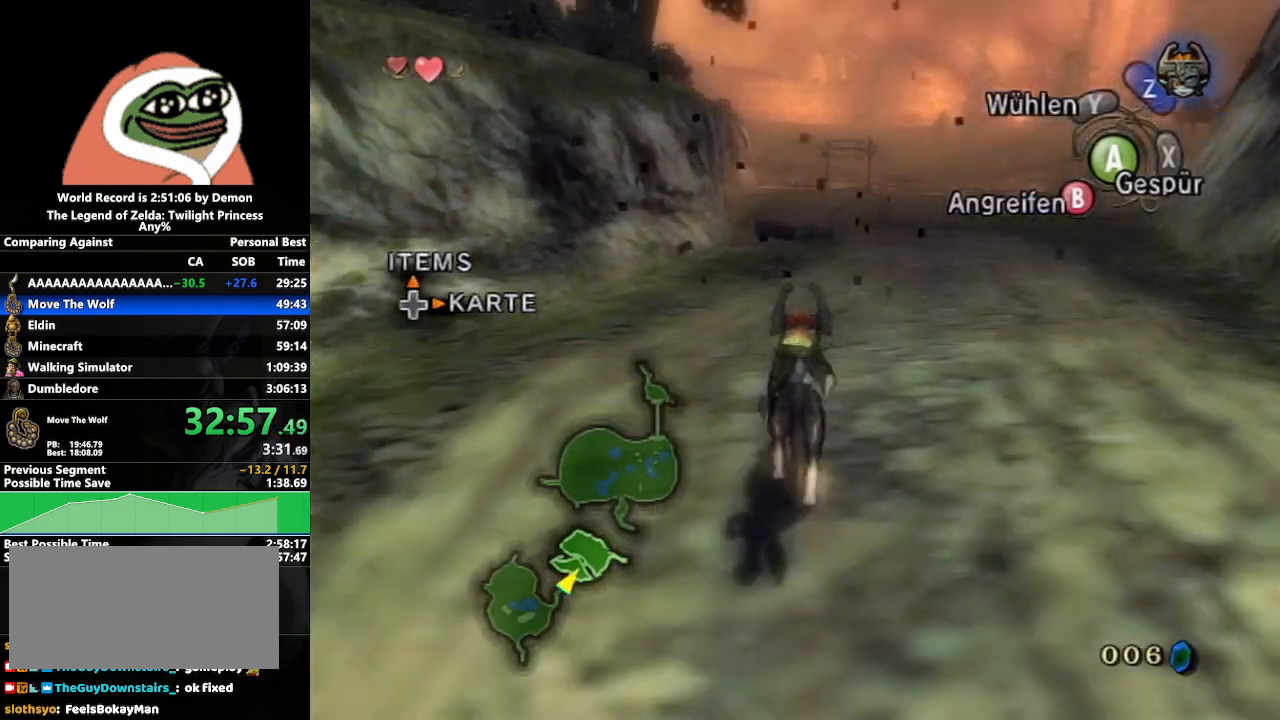
{"buttons": [], "left_stick": "up", "right_stick": "center", "events": []}